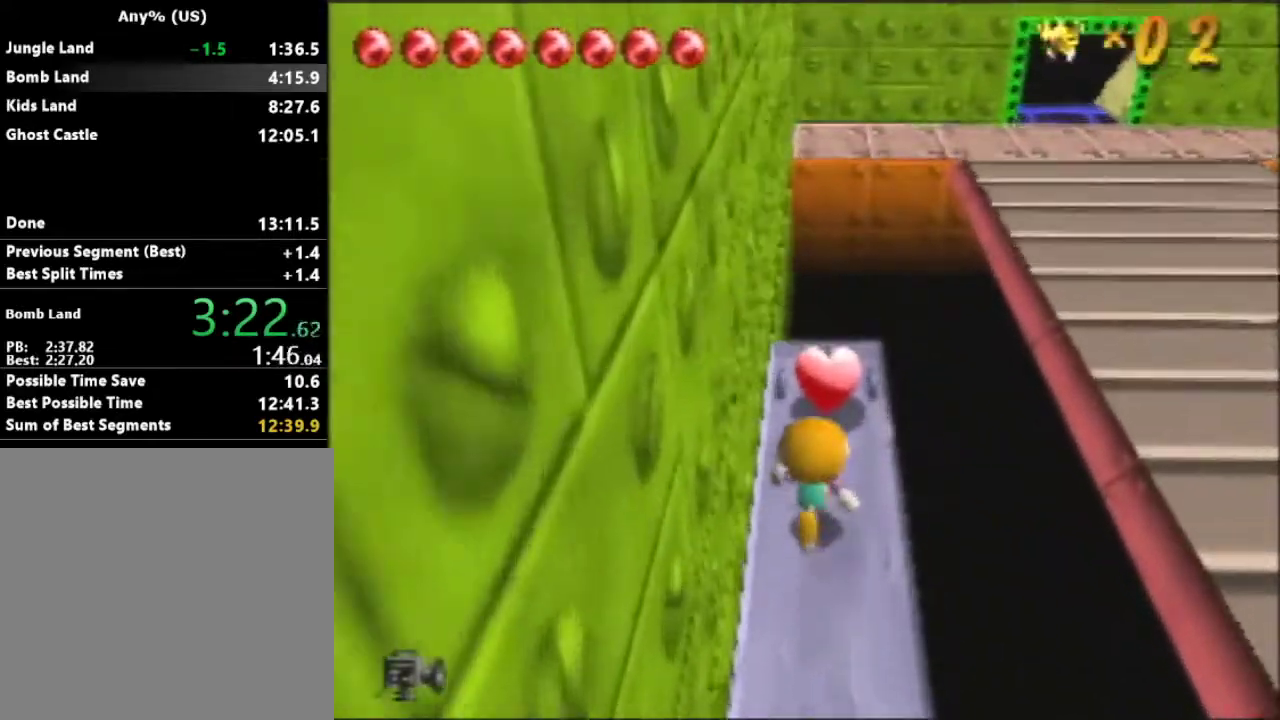
Gameplay with a controller (Nintendo layout); each line is a JSON object with the inputs held at the frame after it (dt_ms = milliseconds from this image to that frame). "button_events" lists button changes between this image and that frame as [ms after this image, input, new state], when the widget could be followed in between (sticks are given only as held states). This overlay highlights the sticks when they move; stick clicks (L3) are not distinguishable. Not read: L3 R3.
{"dt_ms": 500, "buttons": [], "left_stick": "up-right", "button_events": []}
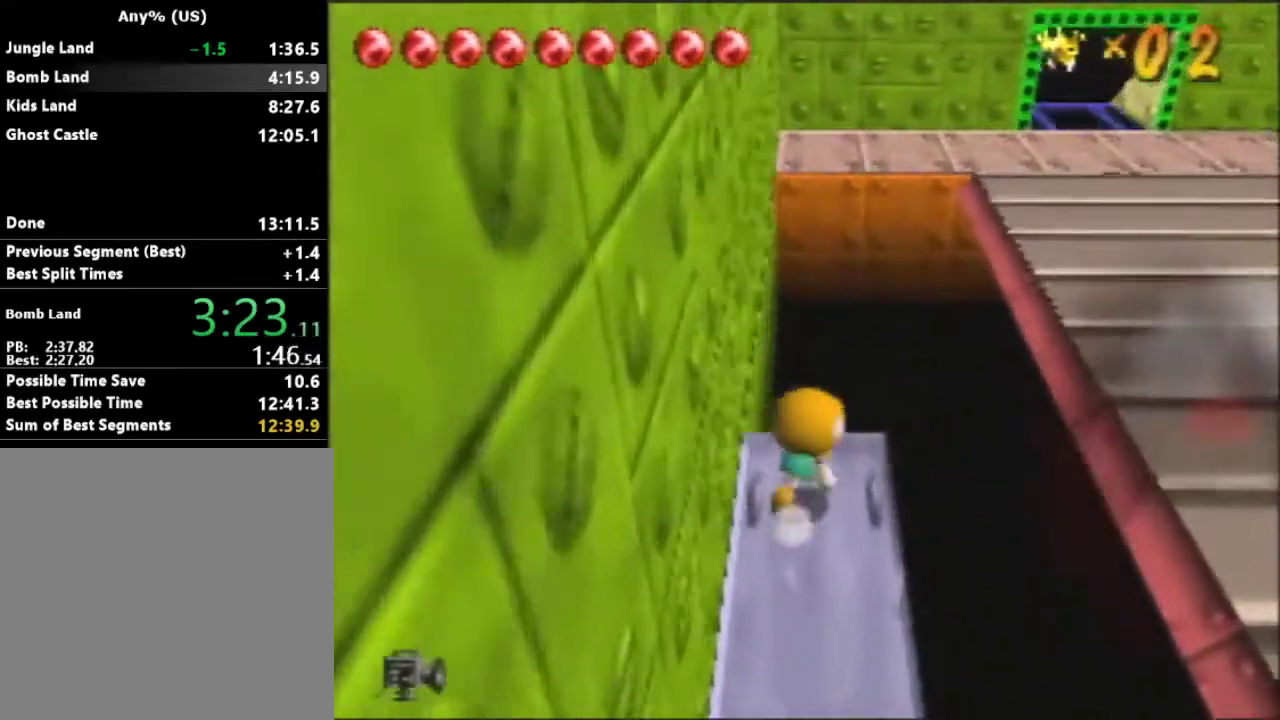
{"dt_ms": 500, "buttons": ["A"], "left_stick": "up-right", "button_events": [[167, "A", "down"]]}
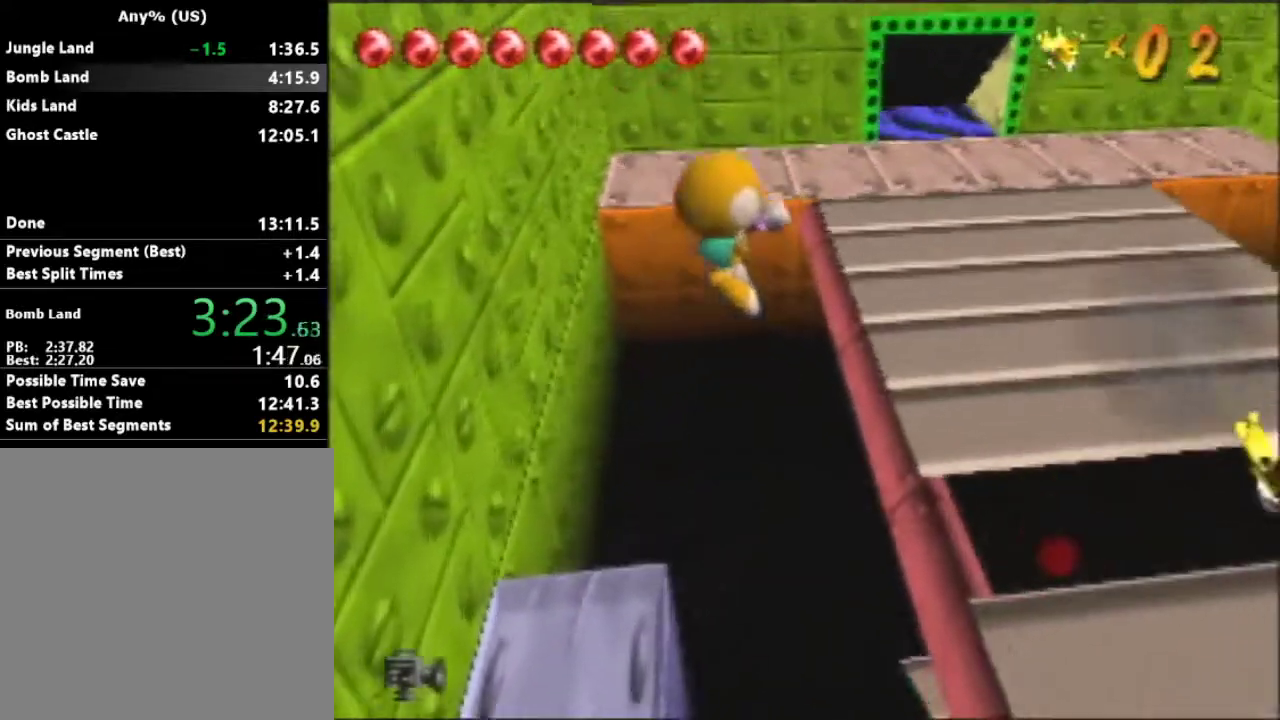
{"dt_ms": 500, "buttons": [], "left_stick": "up", "button_events": [[400, "A", "up"]]}
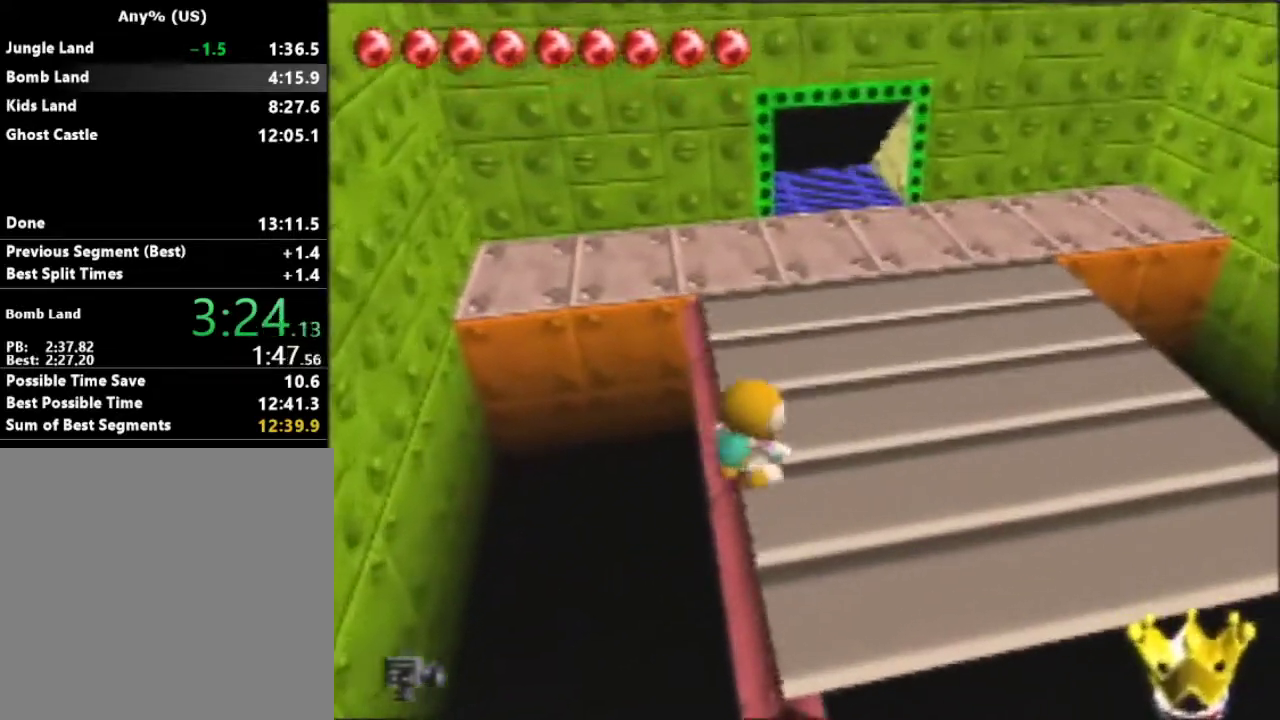
{"dt_ms": 500, "buttons": ["A"], "left_stick": "up", "button_events": [[200, "A", "down"]]}
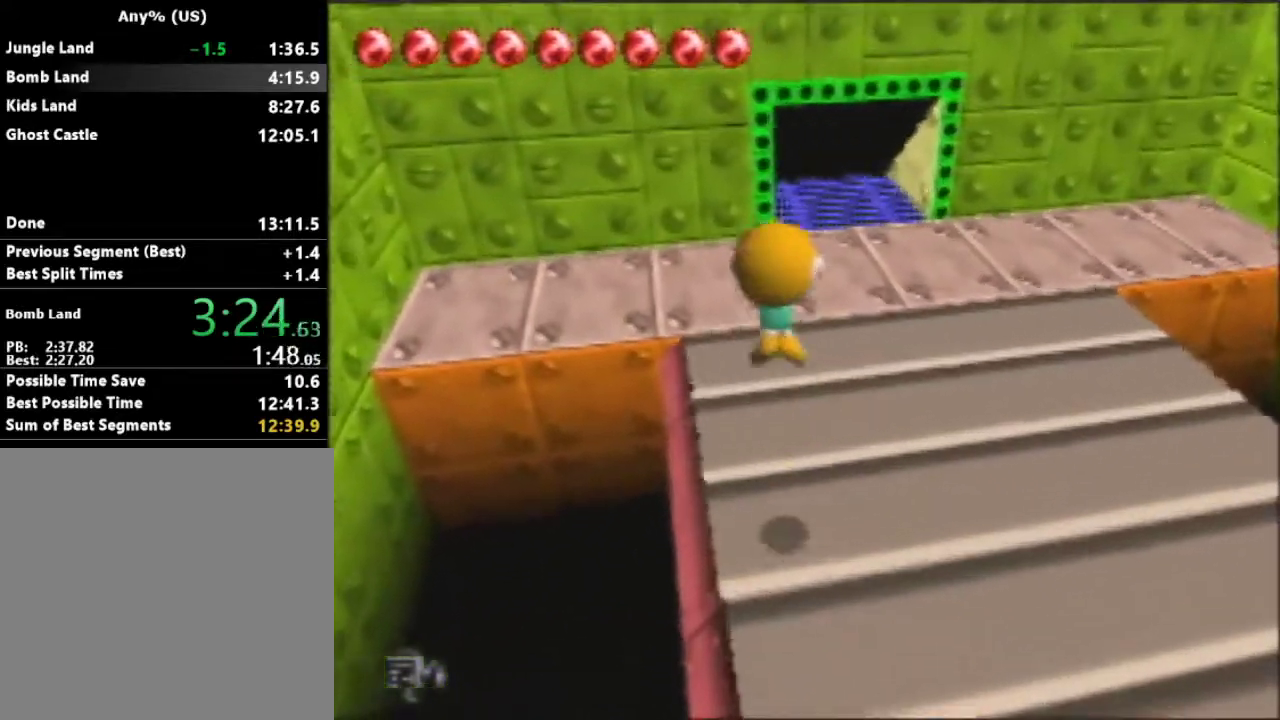
{"dt_ms": 500, "buttons": [], "left_stick": "up", "button_events": [[433, "A", "up"]]}
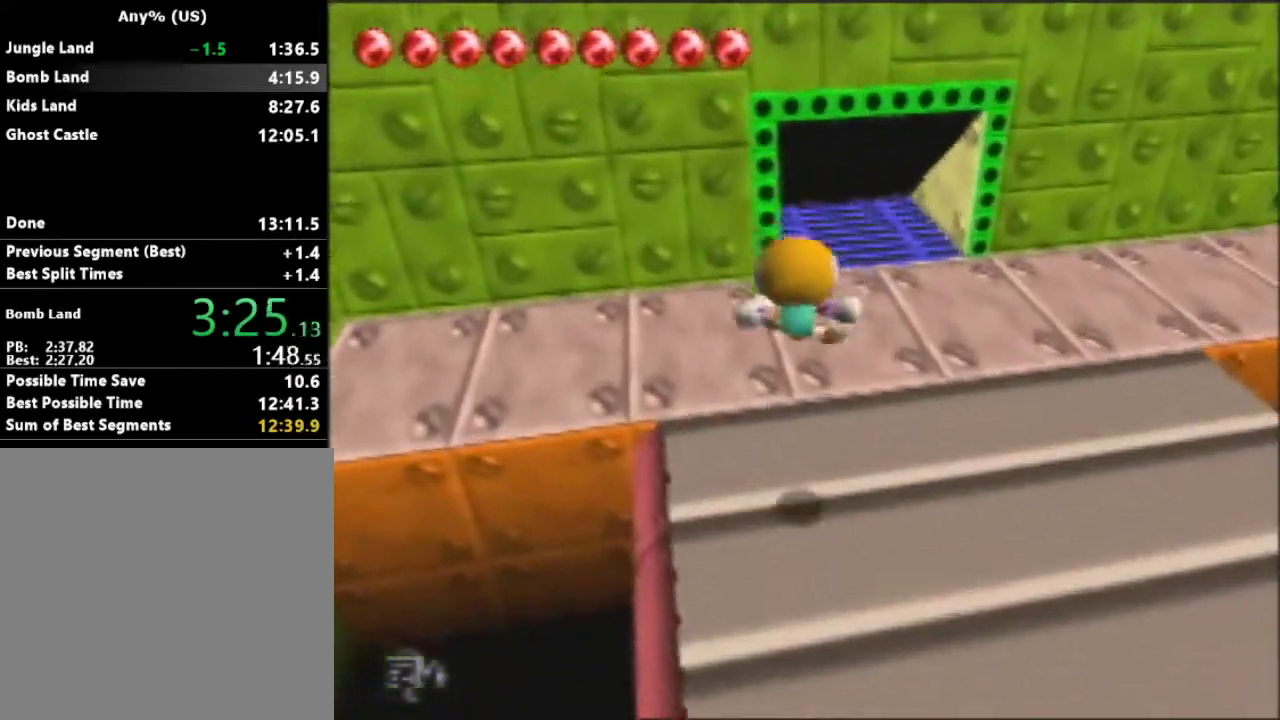
{"dt_ms": 500, "buttons": [], "left_stick": "up", "button_events": [[167, "A", "down"], [400, "A", "up"]]}
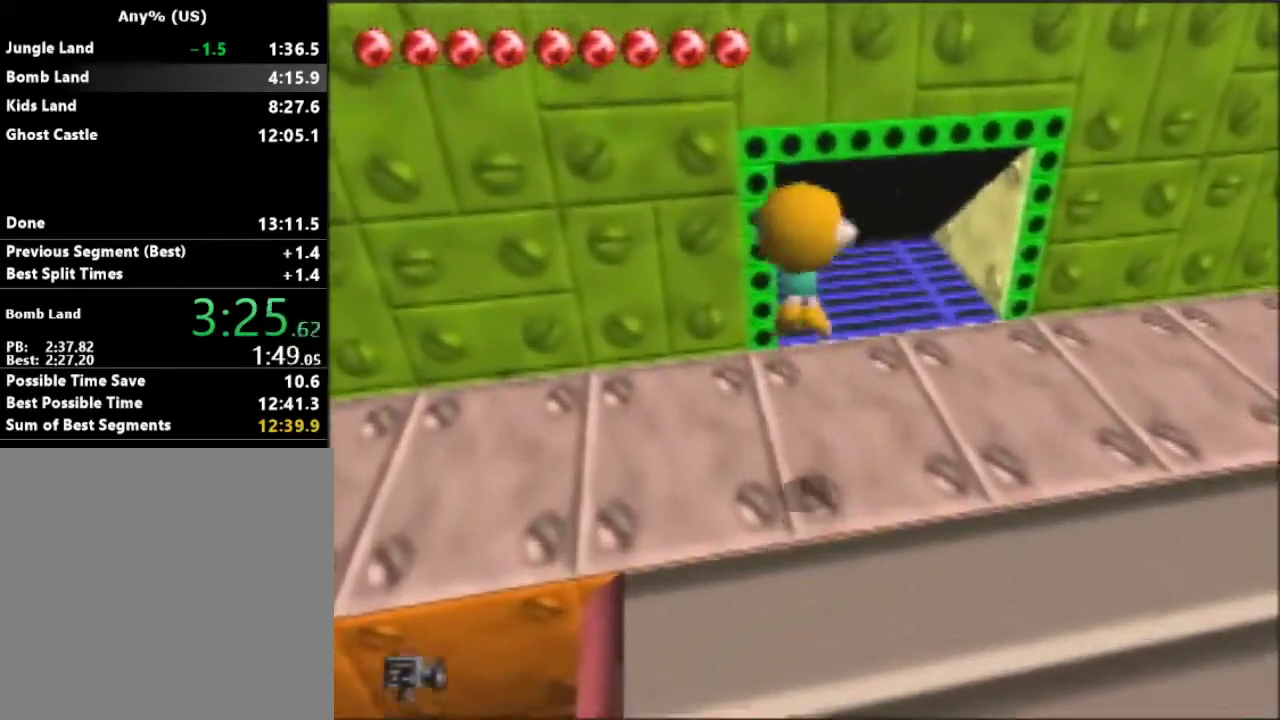
{"dt_ms": 500, "buttons": [], "left_stick": "up", "button_events": []}
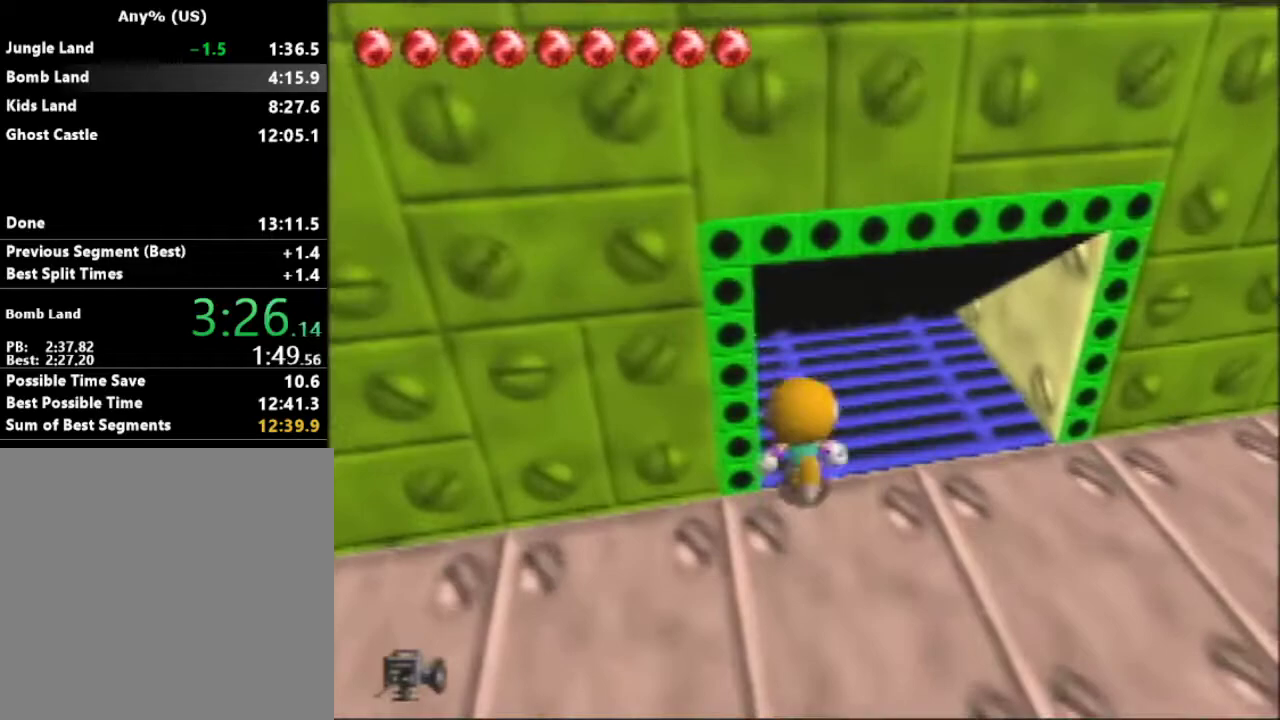
{"dt_ms": 500, "buttons": [], "left_stick": "center", "button_events": []}
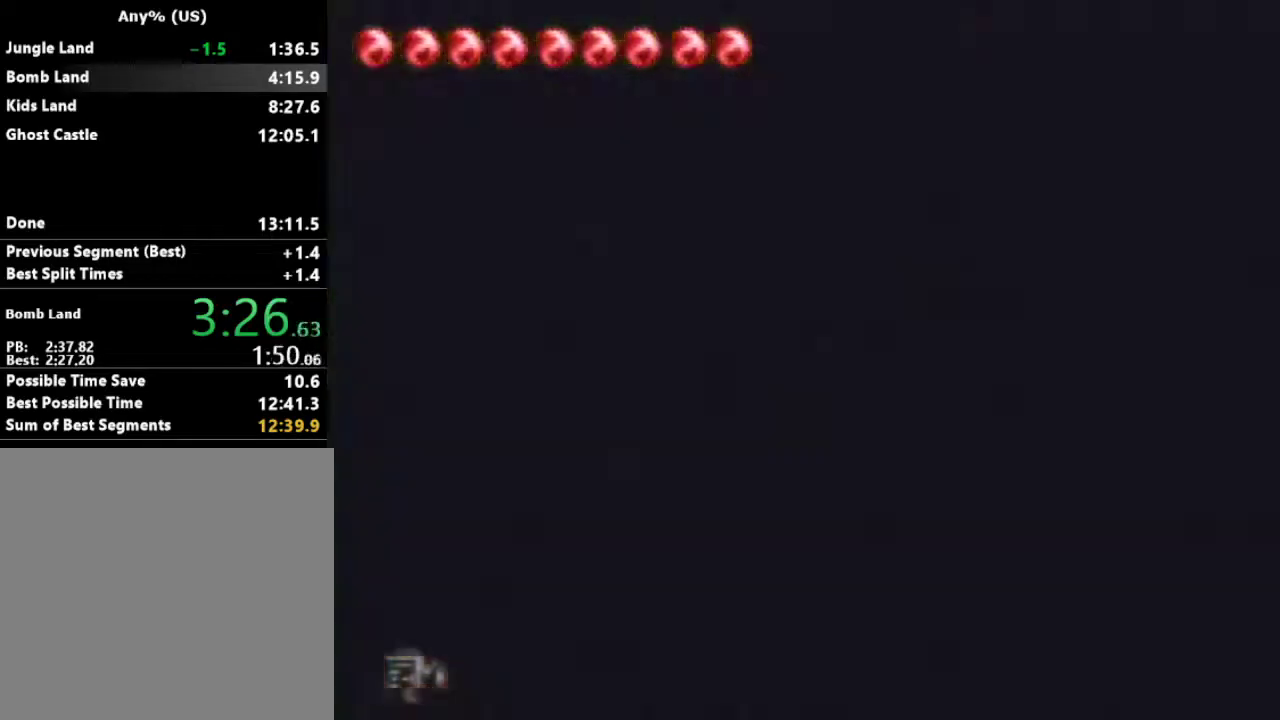
{"dt_ms": 500, "buttons": [], "left_stick": "center", "button_events": []}
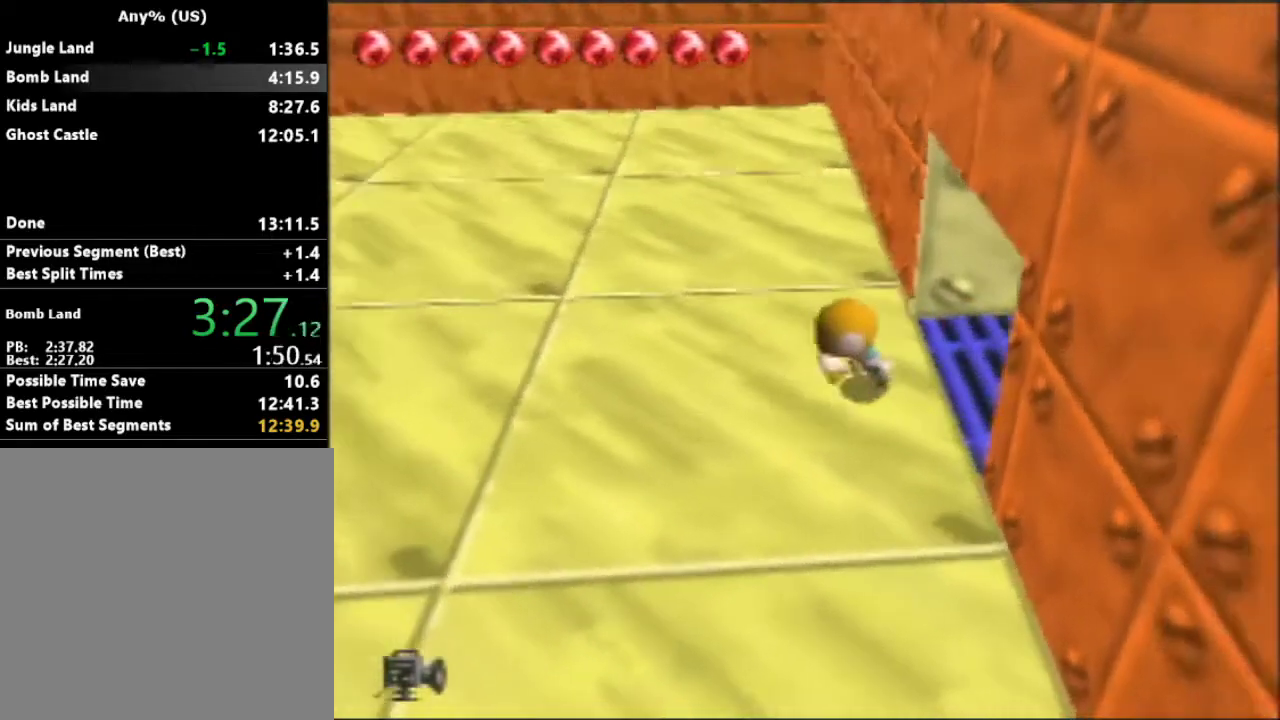
{"dt_ms": 500, "buttons": [], "left_stick": "left", "button_events": []}
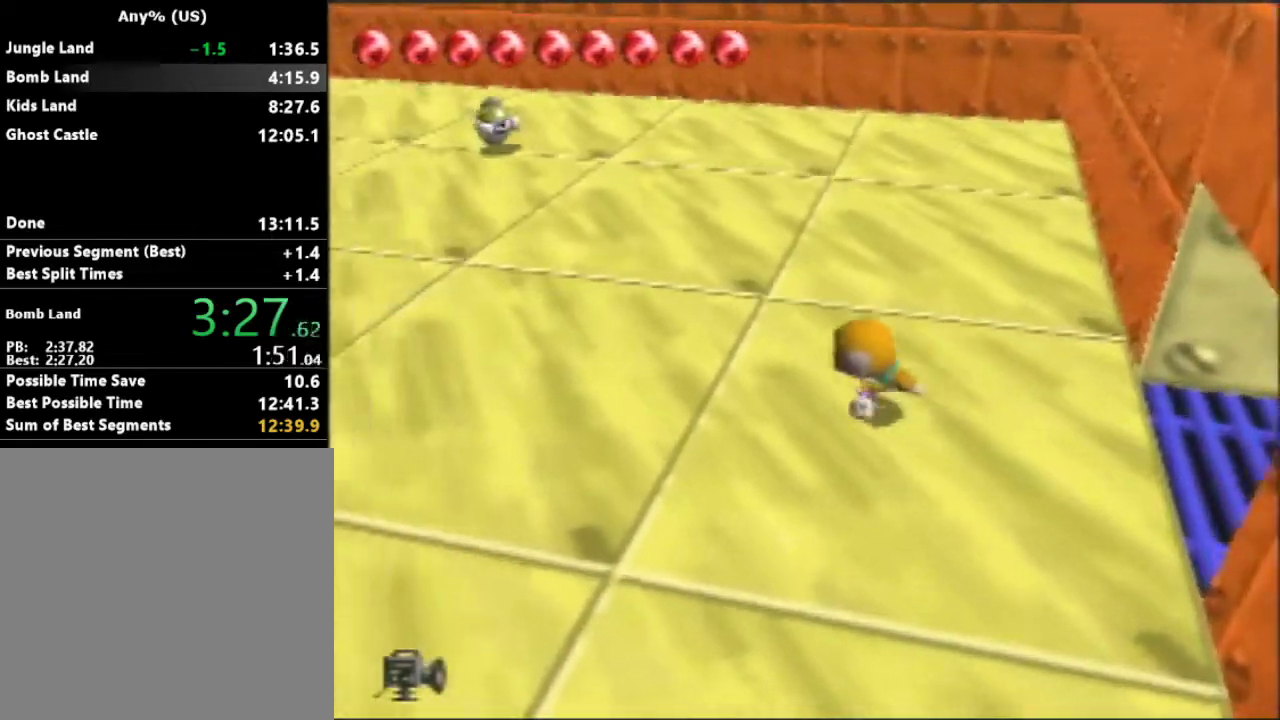
{"dt_ms": 1000, "buttons": [], "left_stick": "up-left", "button_events": []}
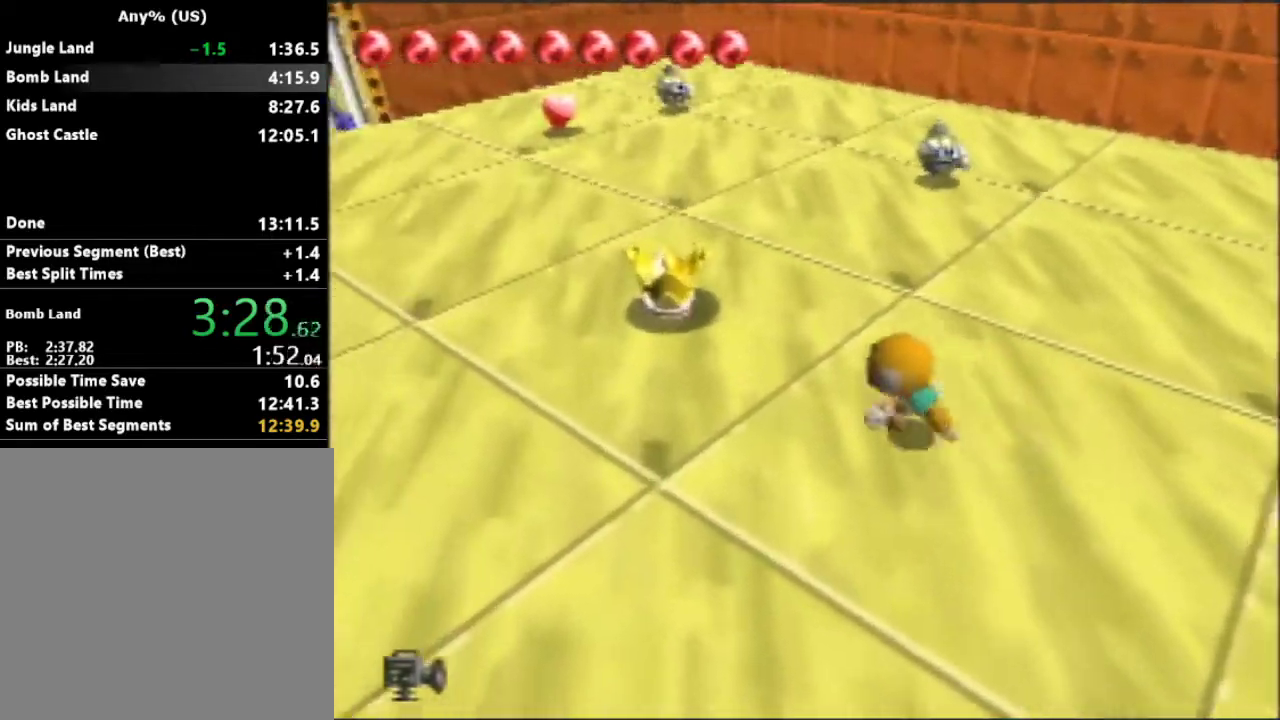
{"dt_ms": 500, "buttons": [], "left_stick": "up-left", "button_events": []}
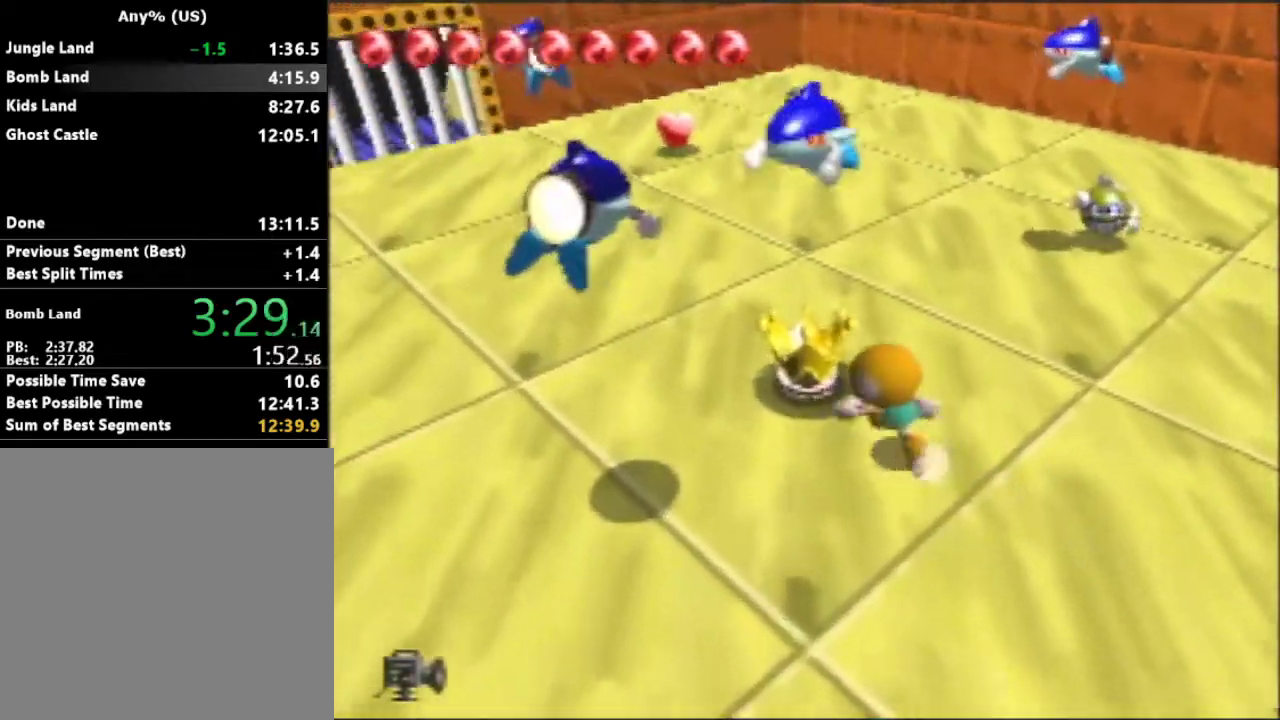
{"dt_ms": 500, "buttons": [], "left_stick": "down", "button_events": []}
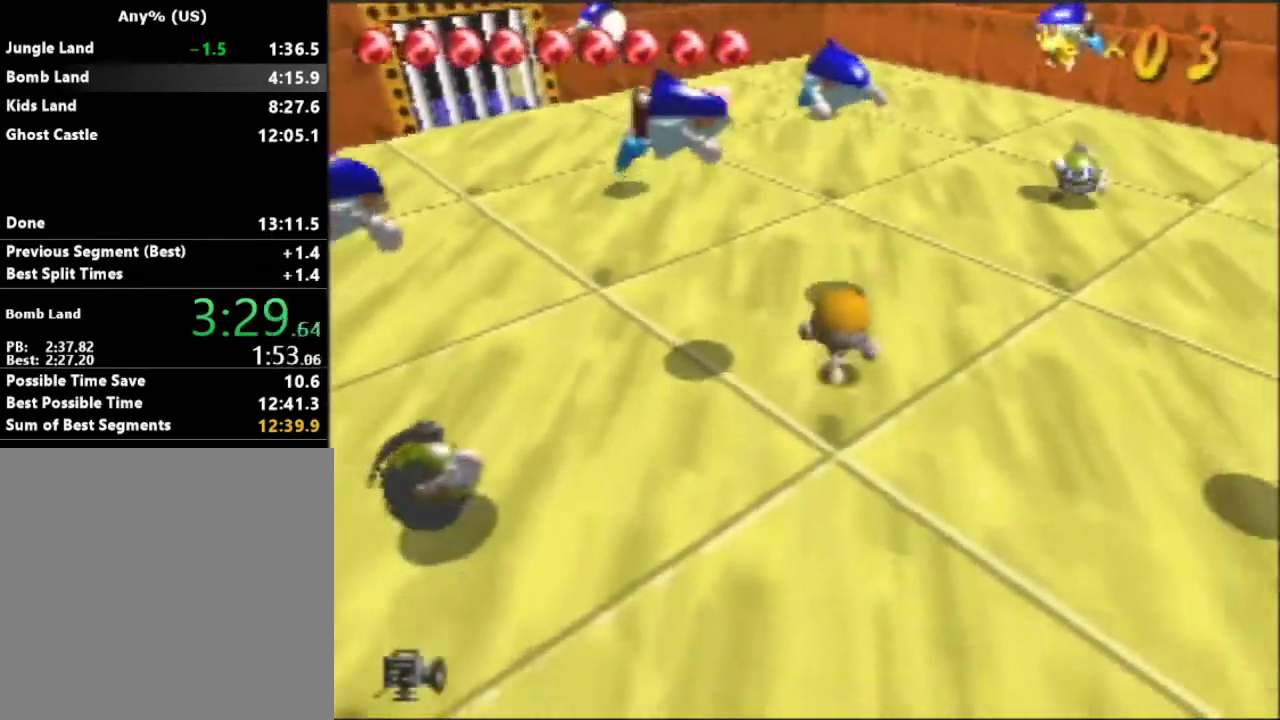
{"dt_ms": 500, "buttons": [], "left_stick": "down", "button_events": []}
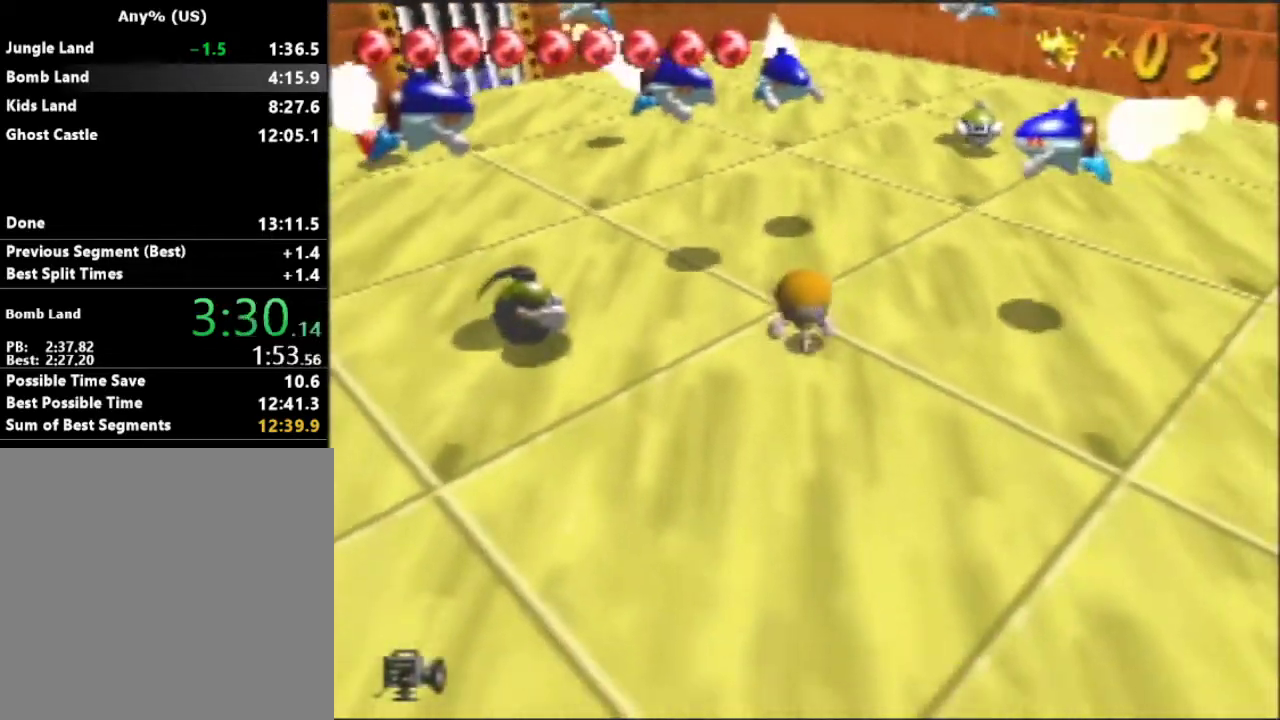
{"dt_ms": 500, "buttons": ["B"], "left_stick": "up-left", "button_events": [[233, "B", "down"]]}
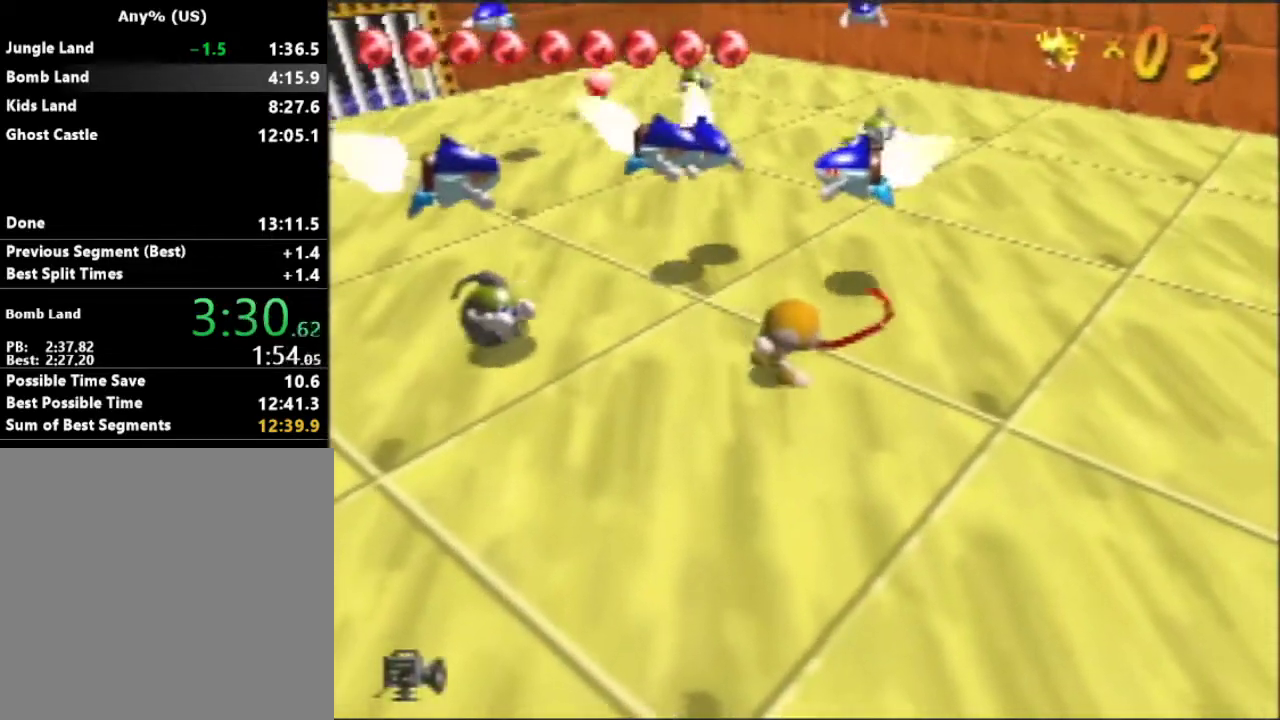
{"dt_ms": 500, "buttons": ["A", "B"], "left_stick": "left", "button_events": [[233, "A", "down"]]}
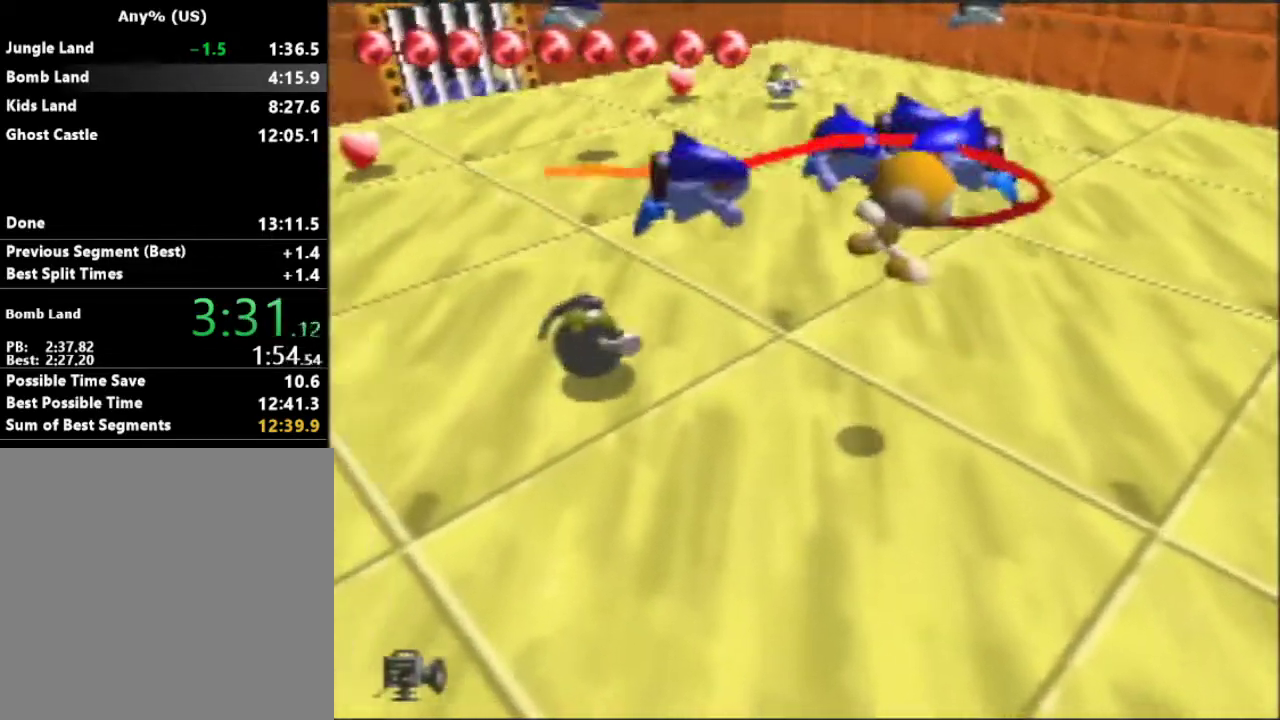
{"dt_ms": 500, "buttons": [], "left_stick": "left", "button_events": [[33, "A", "up"], [33, "B", "up"]]}
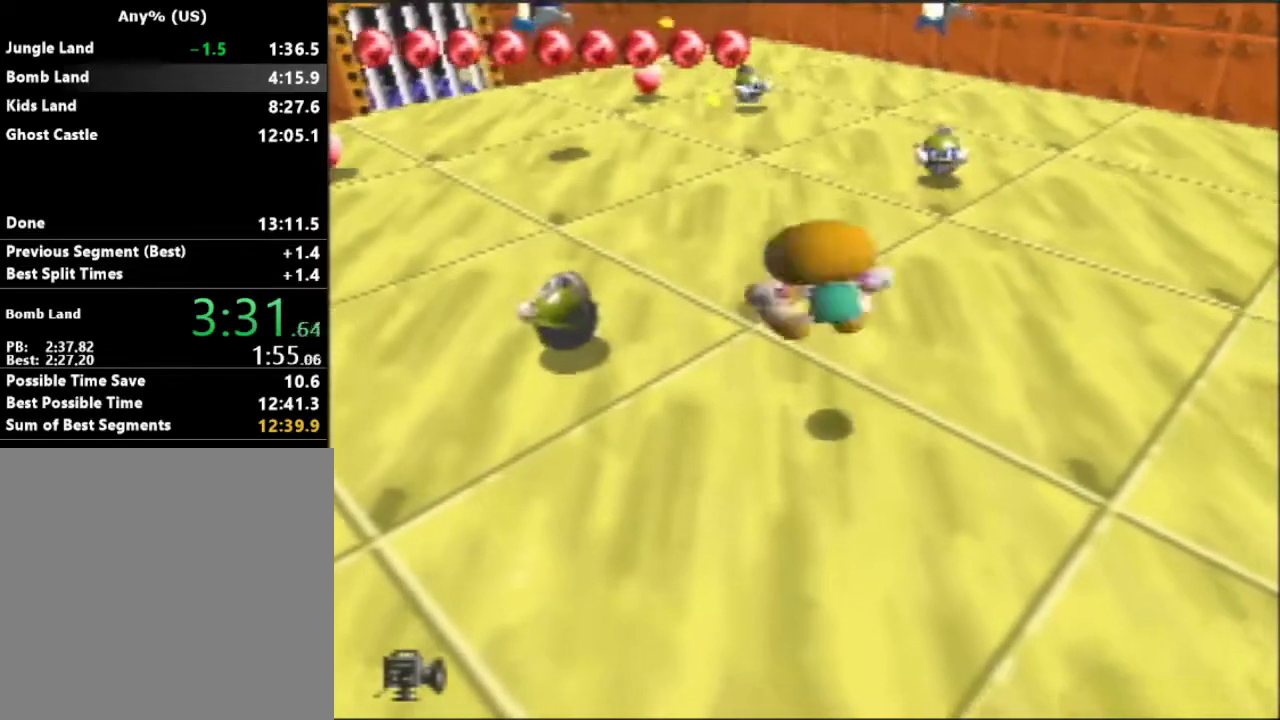
{"dt_ms": 500, "buttons": [], "left_stick": "up", "button_events": []}
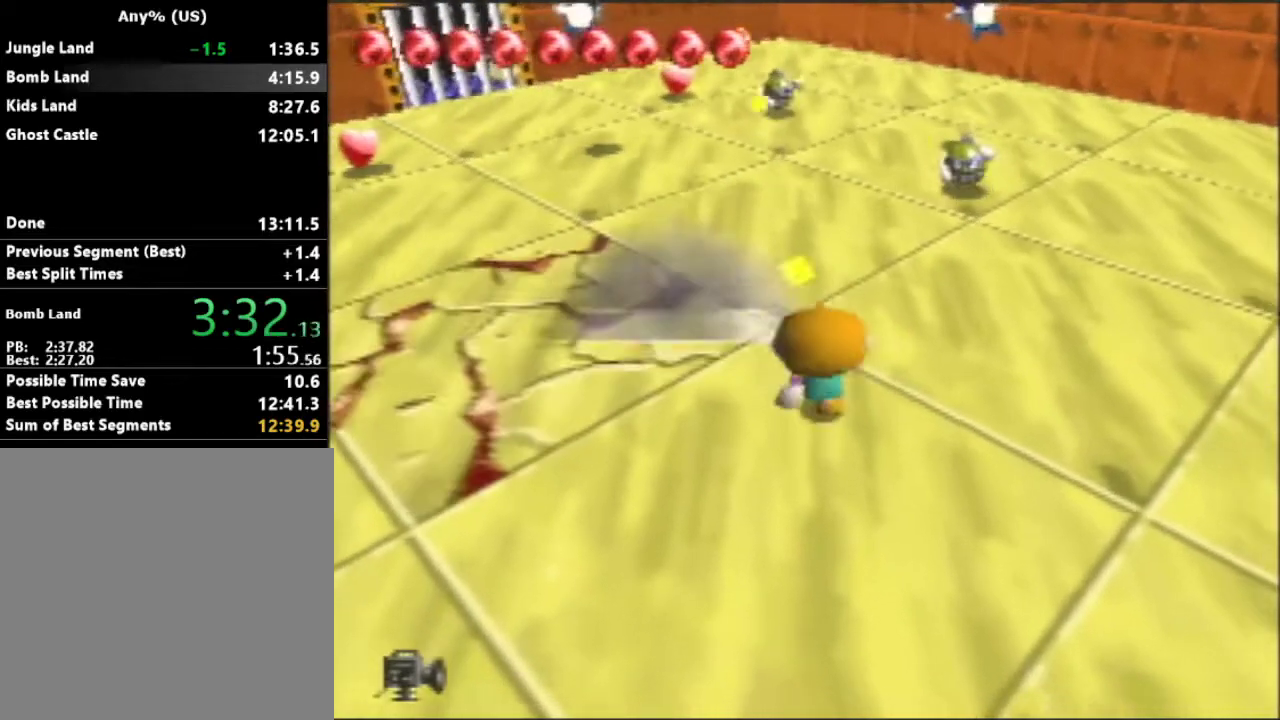
{"dt_ms": 500, "buttons": [], "left_stick": "up", "button_events": []}
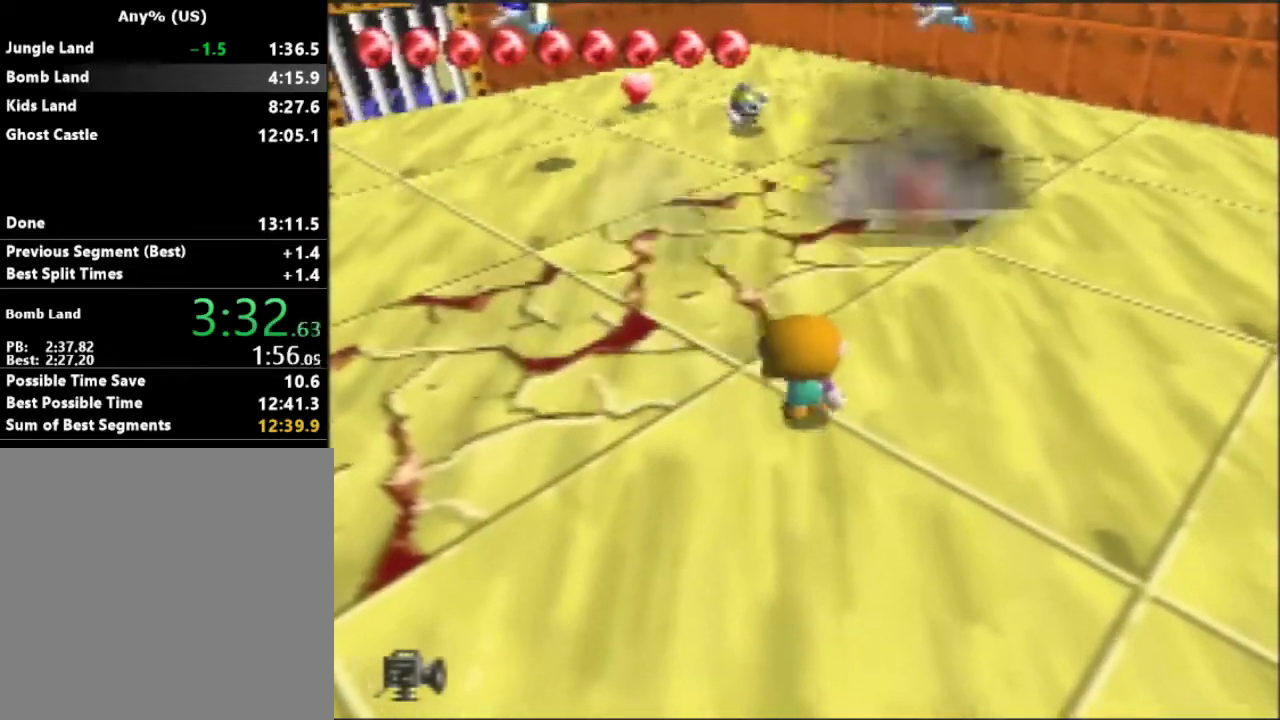
{"dt_ms": 500, "buttons": [], "left_stick": "up-left", "button_events": []}
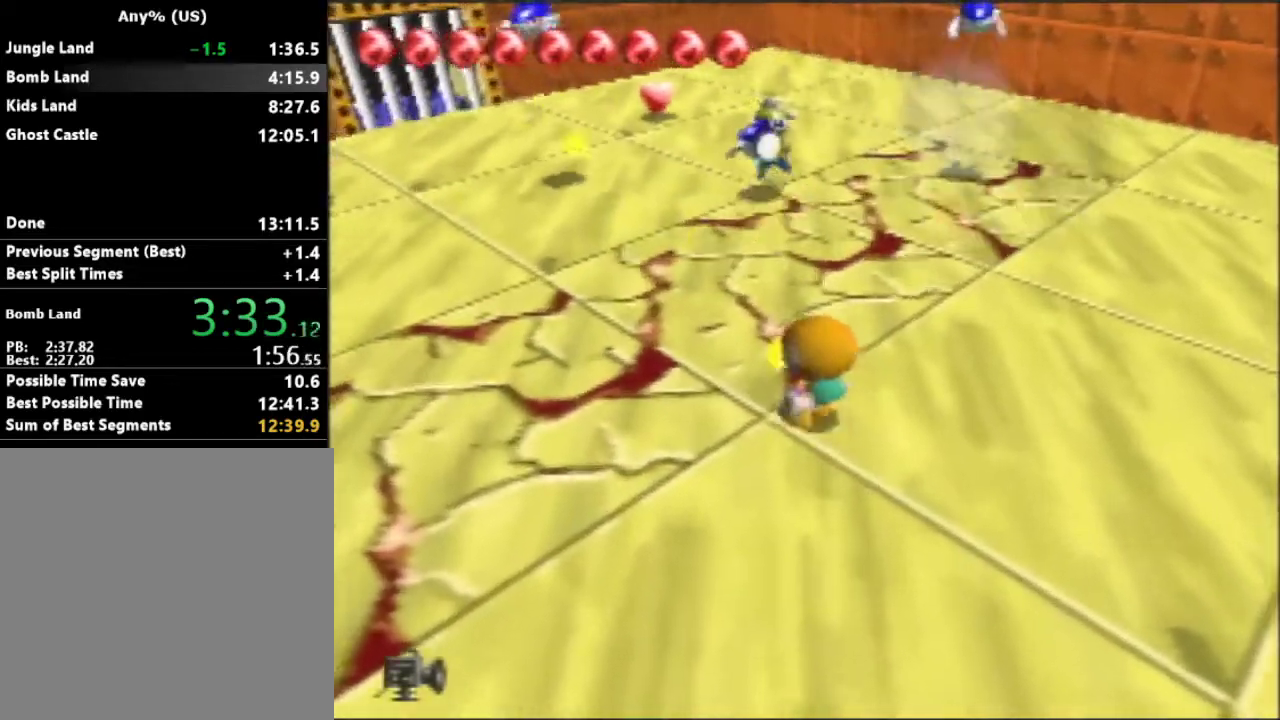
{"dt_ms": 500, "buttons": [], "left_stick": "up-left", "button_events": []}
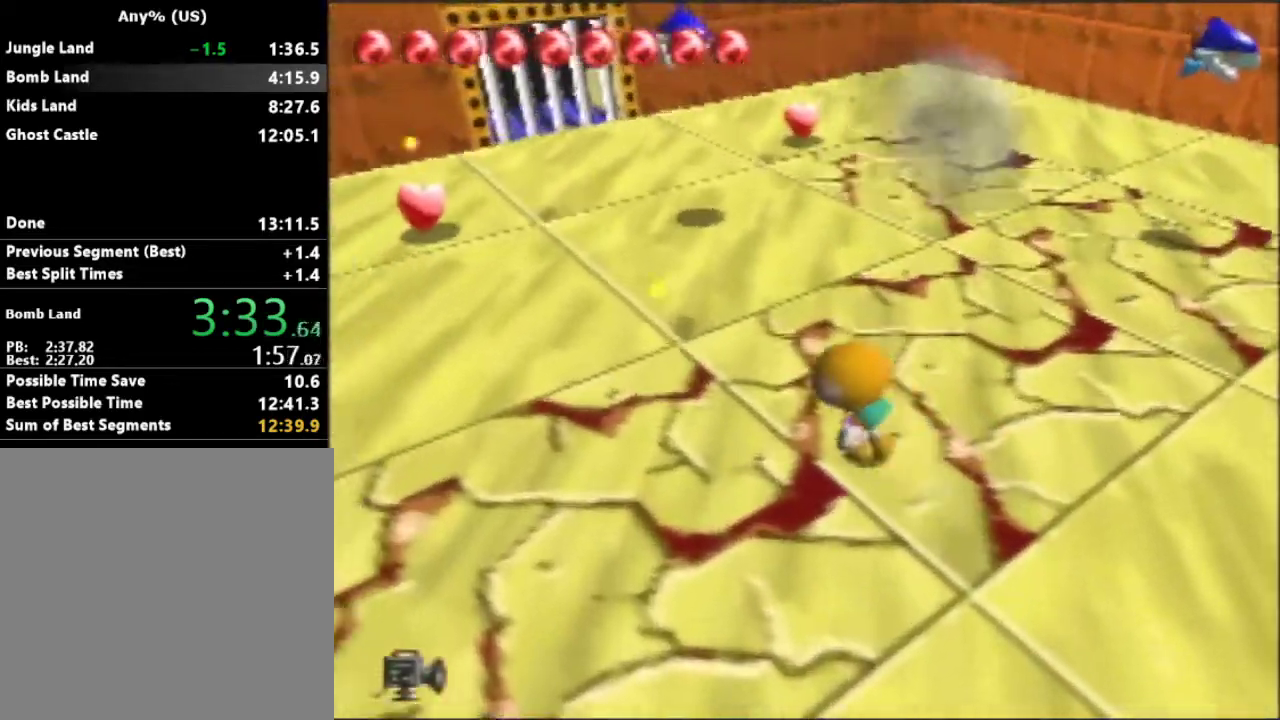
{"dt_ms": 500, "buttons": [], "left_stick": "left", "button_events": []}
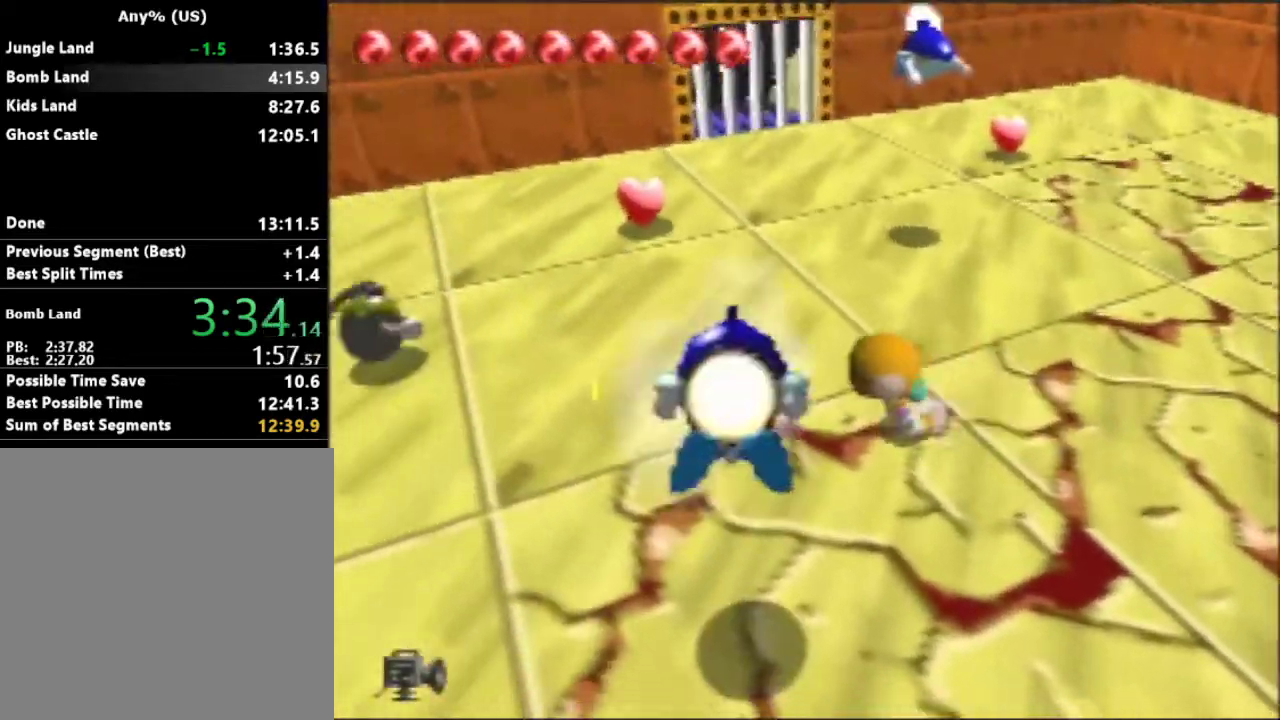
{"dt_ms": 500, "buttons": [], "left_stick": "up-left", "button_events": []}
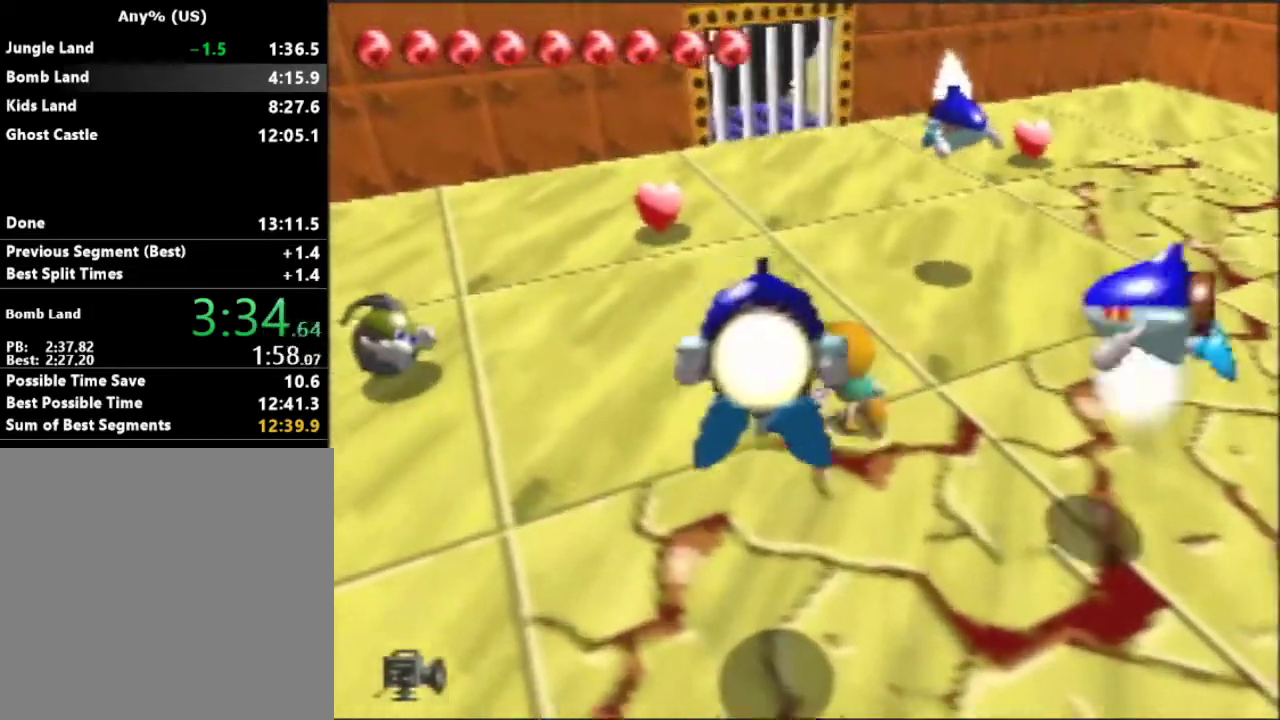
{"dt_ms": 500, "buttons": ["B"], "left_stick": "down", "button_events": [[433, "B", "down"]]}
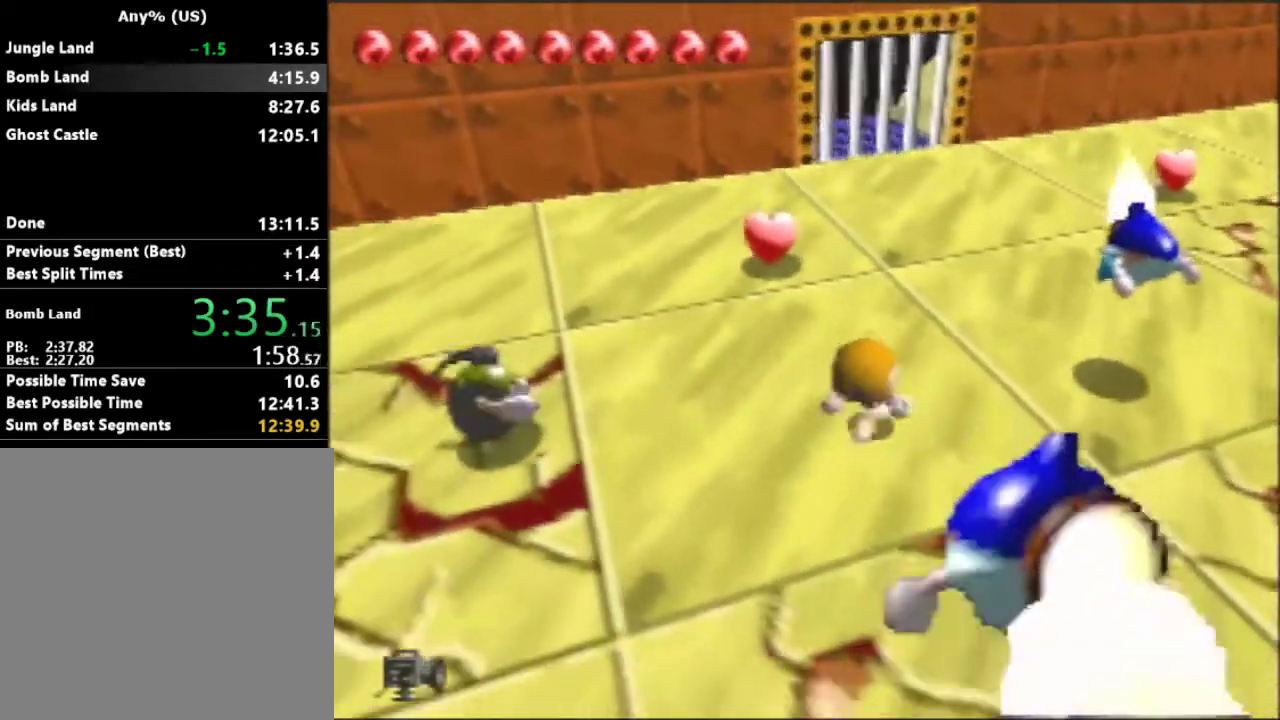
{"dt_ms": 500, "buttons": [], "left_stick": "up-left", "button_events": [[333, "A", "down"], [467, "A", "up"], [467, "B", "up"]]}